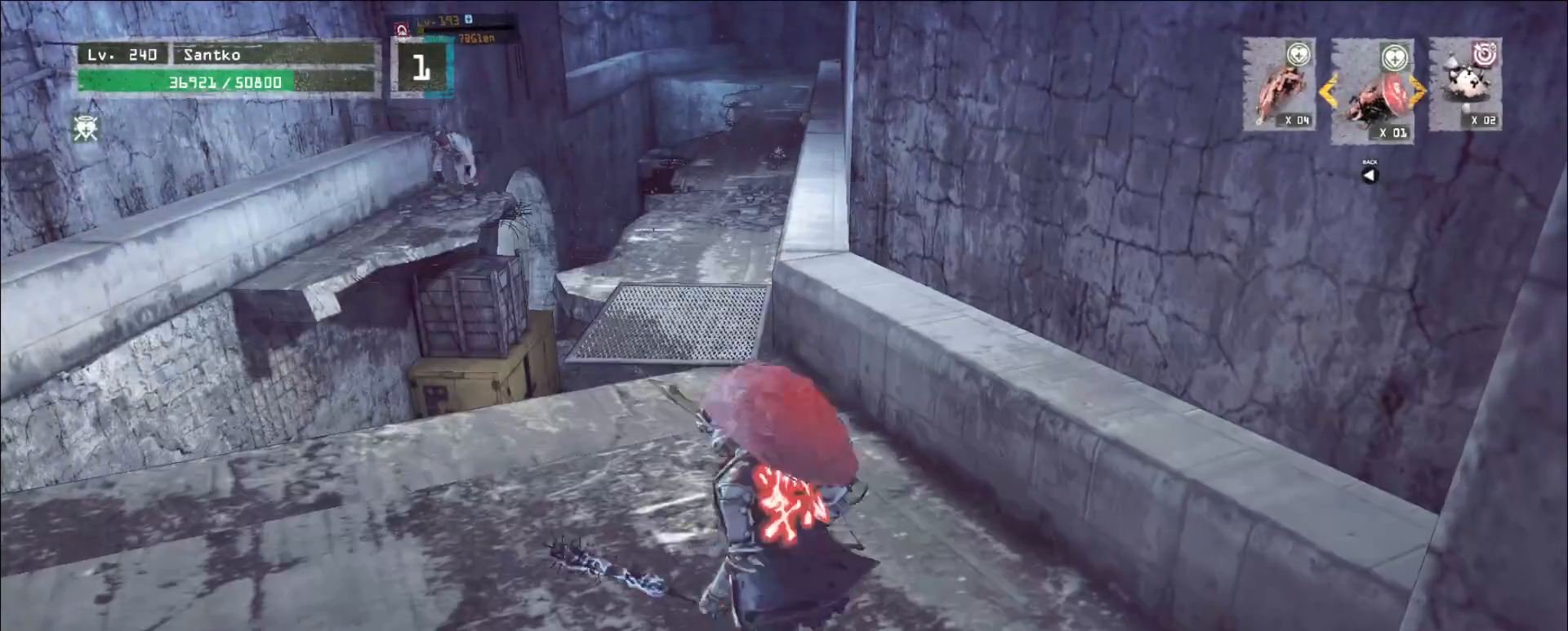
Gameplay with keyboard and mouse; each line is a JSON object with the keys and mouse buttons held at the frame after it. "events" lists presses ("down") and releases ("up") of "1", "2", "3", "4", "5", "a", "alt", "b", "c", "ctrl", "d", "e", "f", "g", "q", "r", "s", "shift", "space", "t", "tab", "v", "w", "x", "z", "mouse_left", "mouse_wheel", "mouse_right", "mouse_mb4" and "mouse_mb5" between this image and that frame as [ms after this image, input, new state], when the widget could be followed in between. "mouse_left", "mouse_wheel", "mouse_right", "mouse_mb4", "mouse_mb5" = the "left", "wheel", "right", "mb4", "mb5" buttons of the "mouse" list. No other keys are recorded. "wheel" means that the mouse wheel is clicked or scrolled. Not read: mouse_move.
{"keys": ["s"], "mouse": [], "events": [[320, "a", "down"], [360, "w", "up"], [480, "a", "up"], [480, "s", "down"]]}
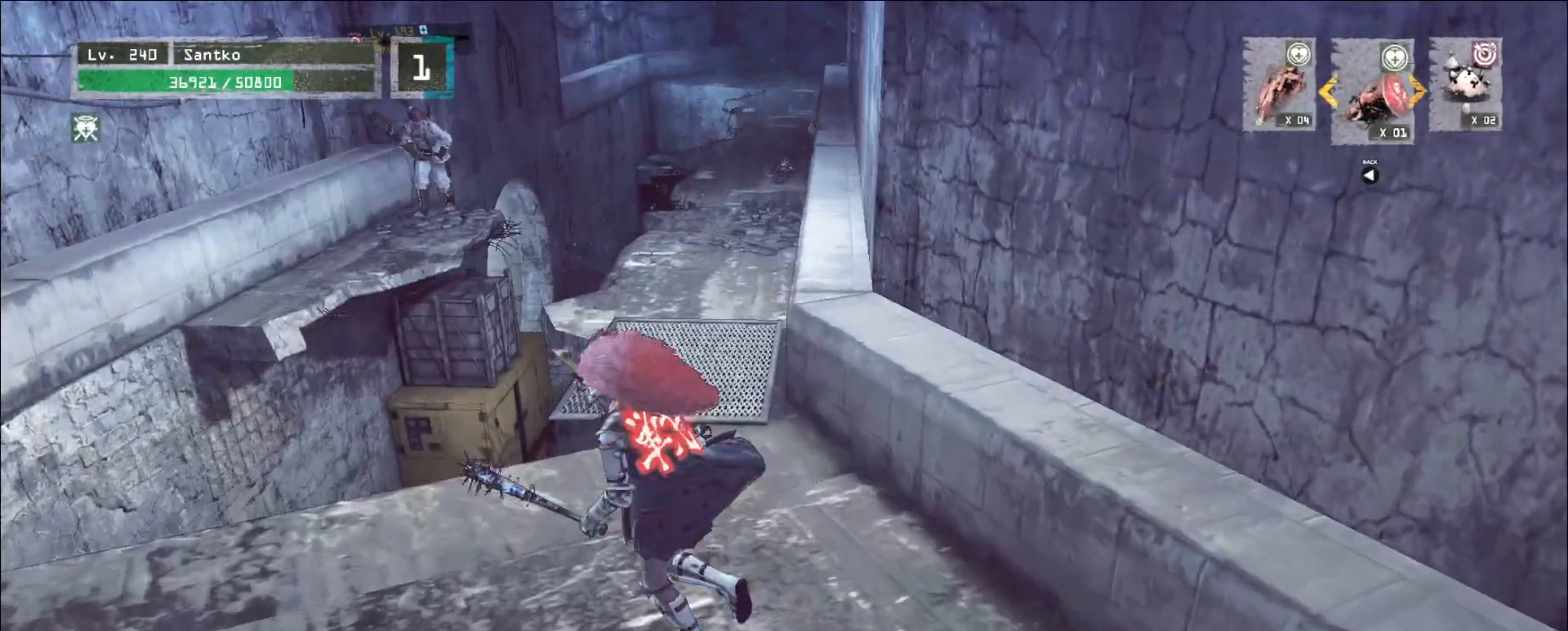
{"keys": ["s"], "mouse": [], "events": [[40, "d", "down"], [200, "d", "up"]]}
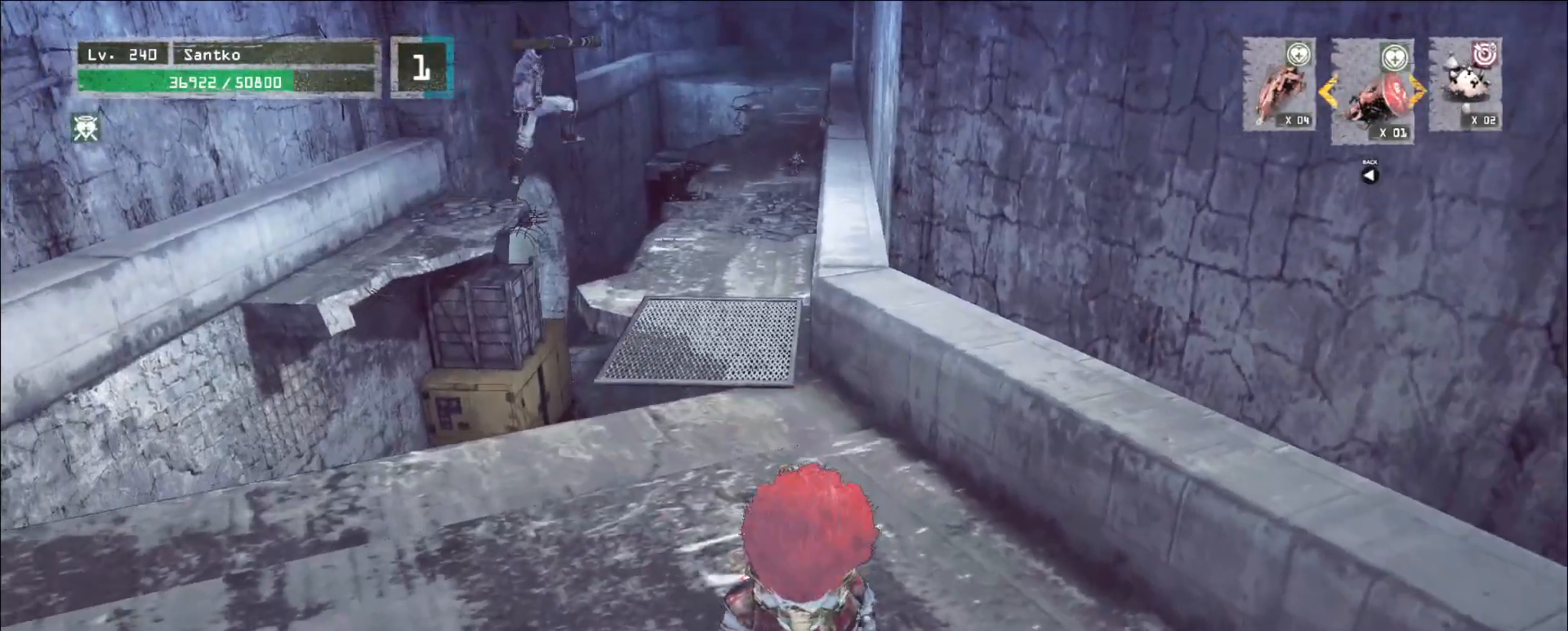
{"keys": ["s"], "mouse": [], "events": [[40, "s", "up"], [160, "w", "down"], [400, "w", "up"], [520, "s", "down"]]}
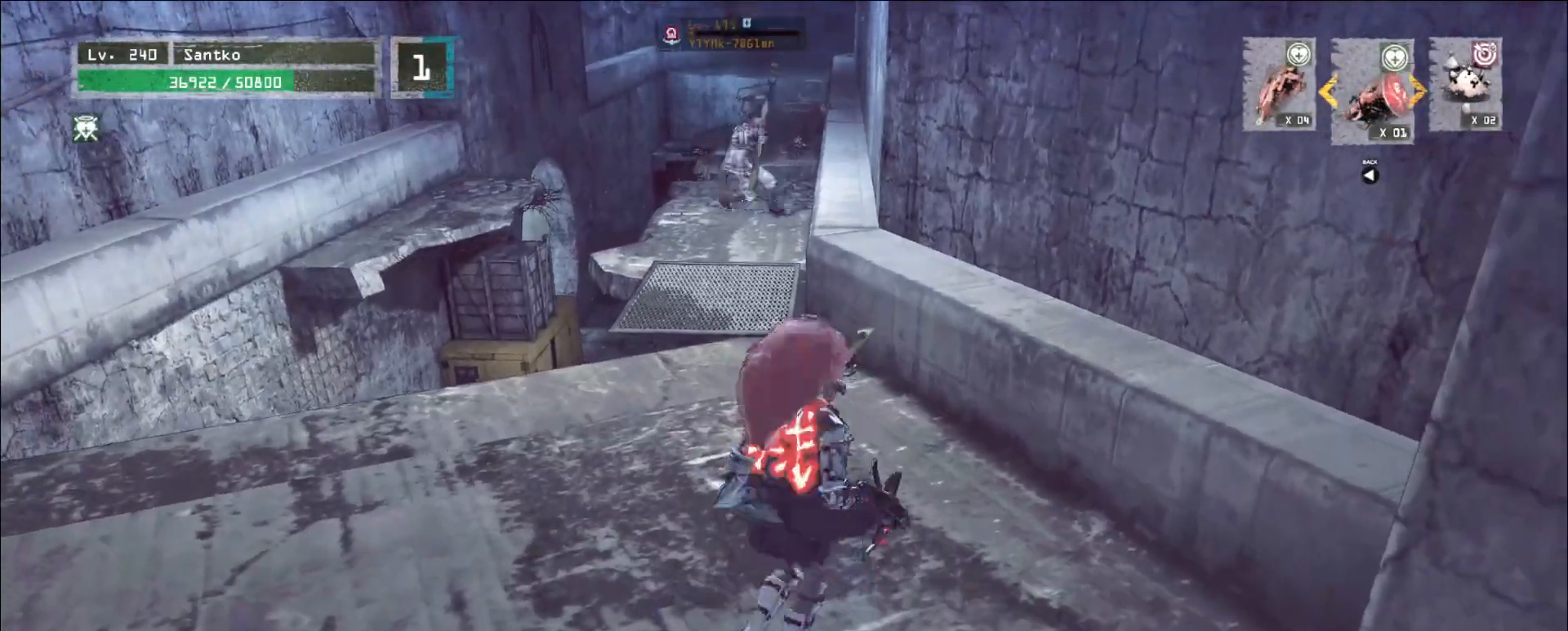
{"keys": ["s"], "mouse": [], "events": [[80, "q", "down"], [160, "q", "up"], [240, "q", "down"], [320, "q", "up"]]}
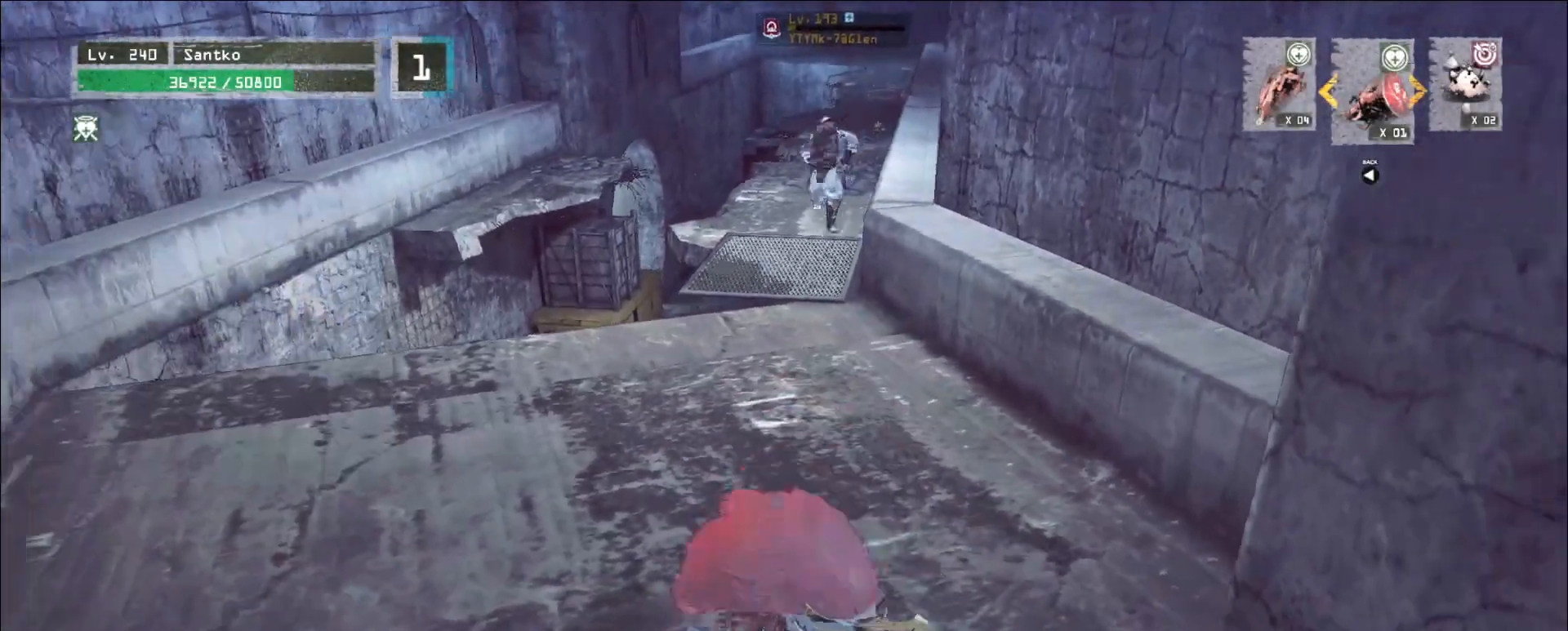
{"keys": [], "mouse": [], "events": [[80, "d", "down"], [160, "d", "up"], [280, "s", "up"], [440, "s", "down"], [520, "s", "up"]]}
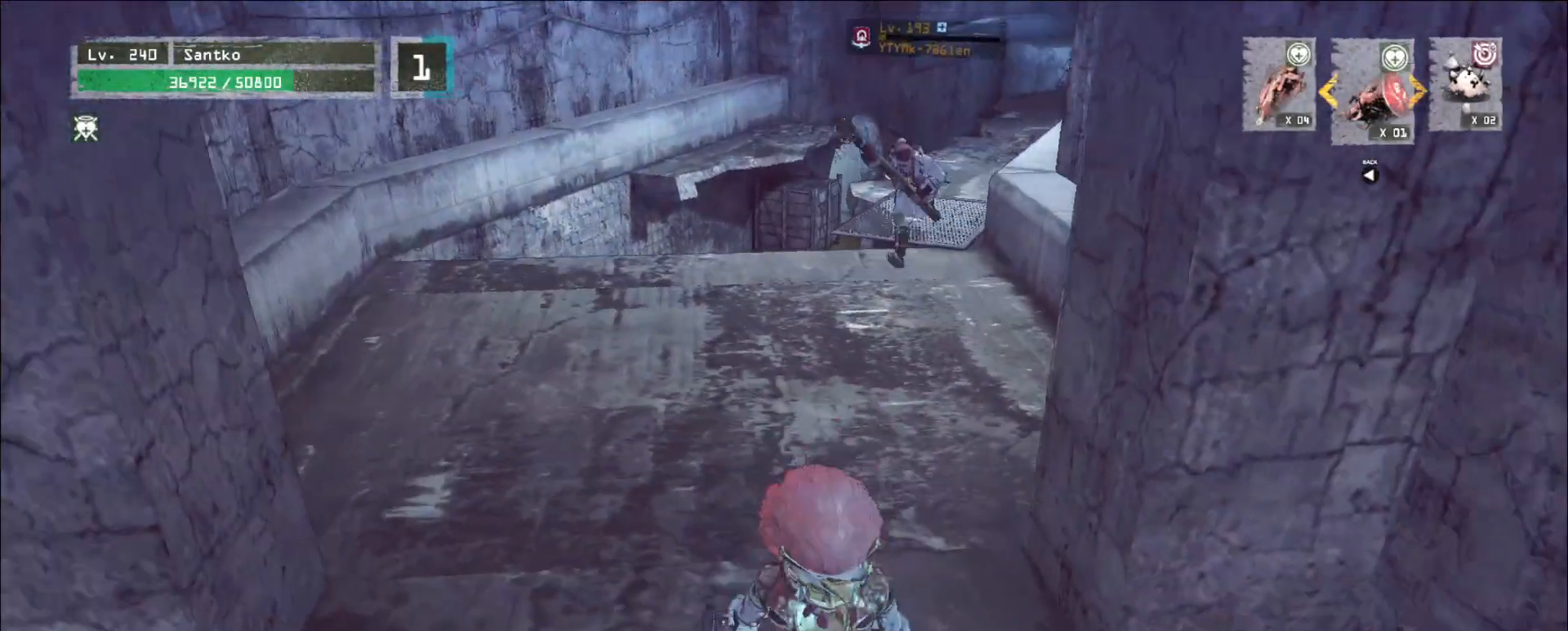
{"keys": [], "mouse": [], "events": []}
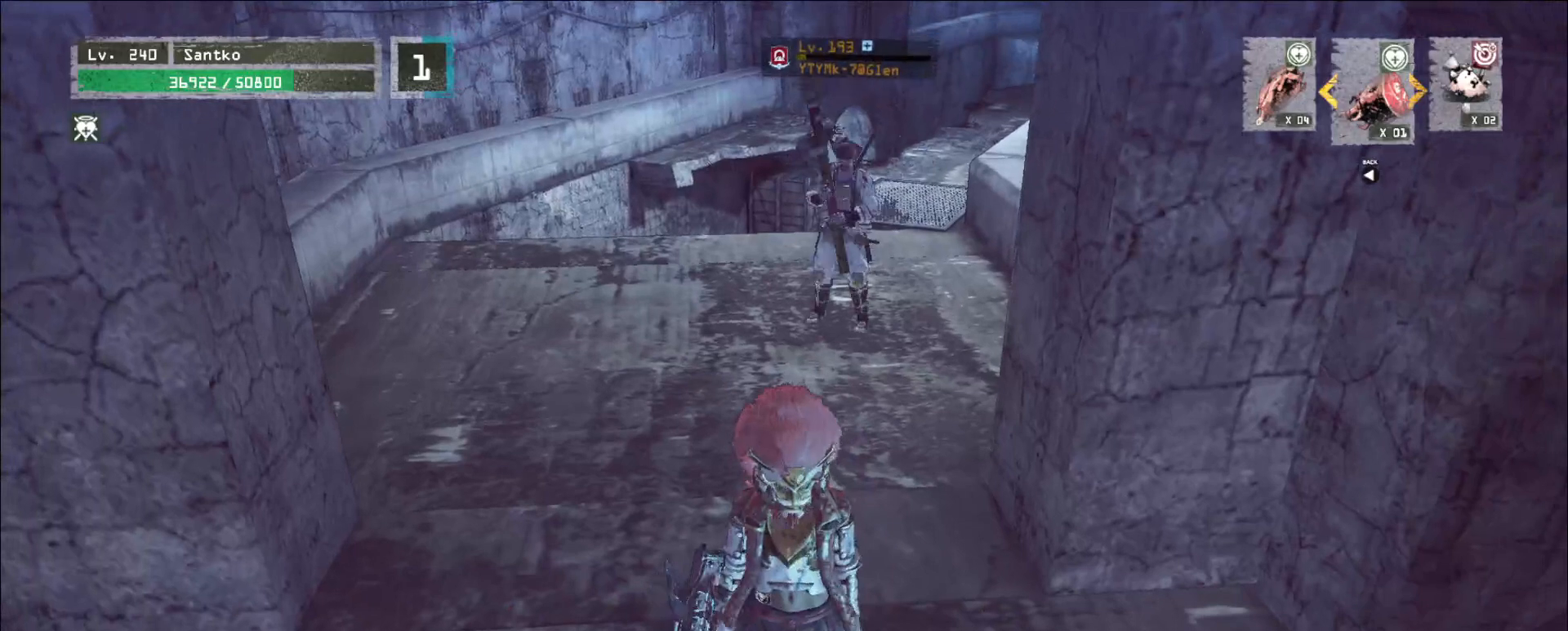
{"keys": [], "mouse": [], "events": []}
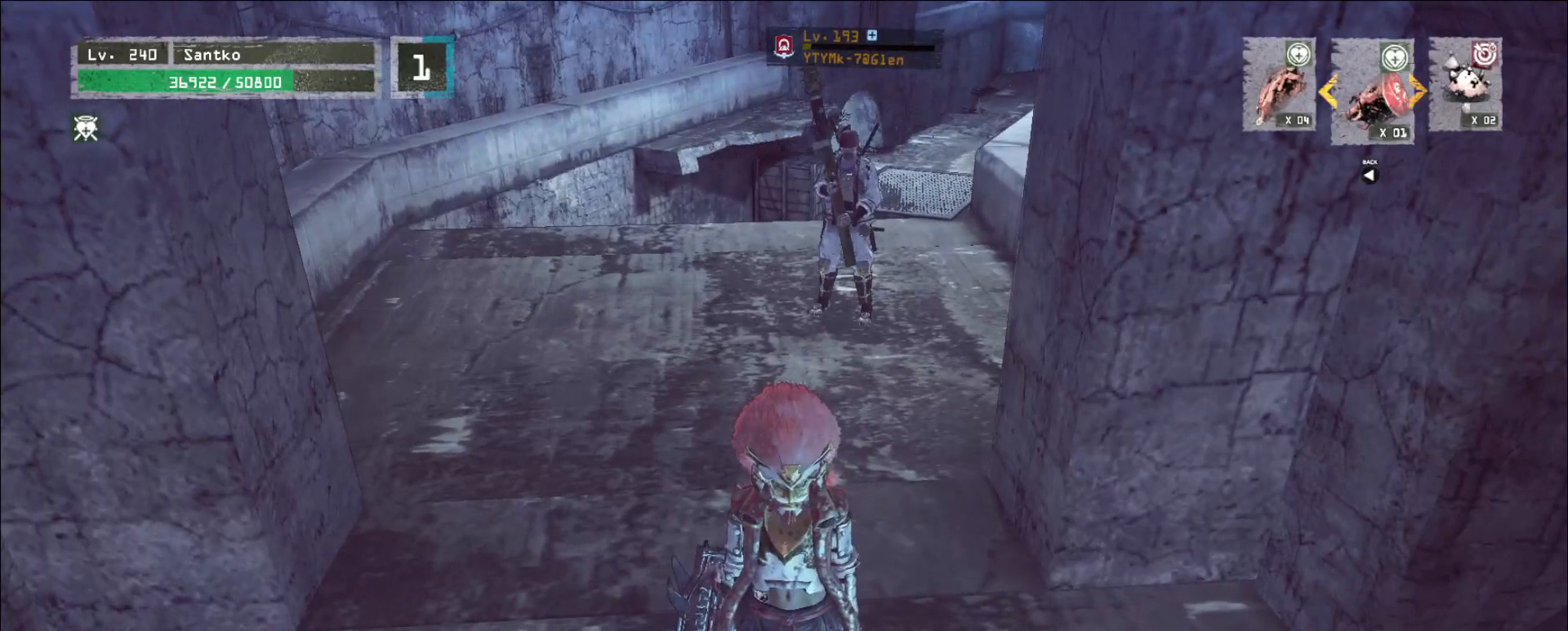
{"keys": [], "mouse": [], "events": []}
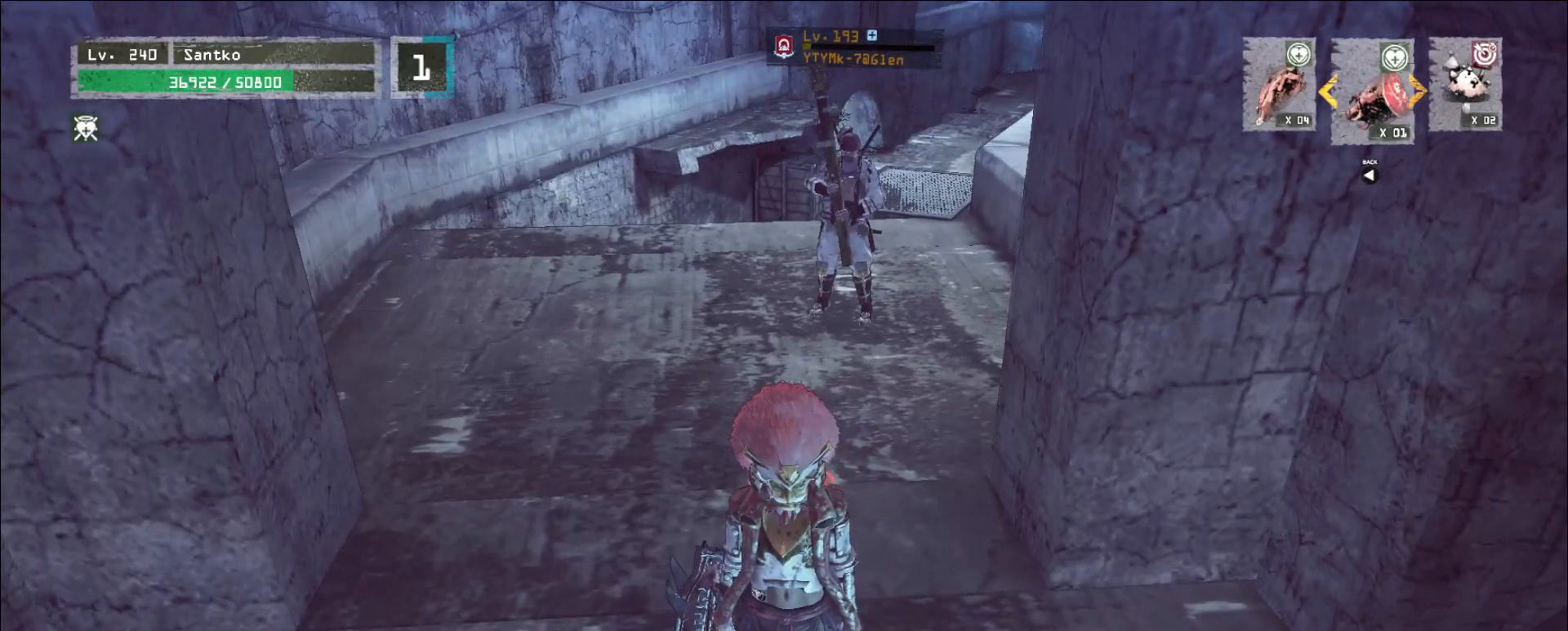
{"keys": ["w"], "mouse": [], "events": [[440, "w", "down"]]}
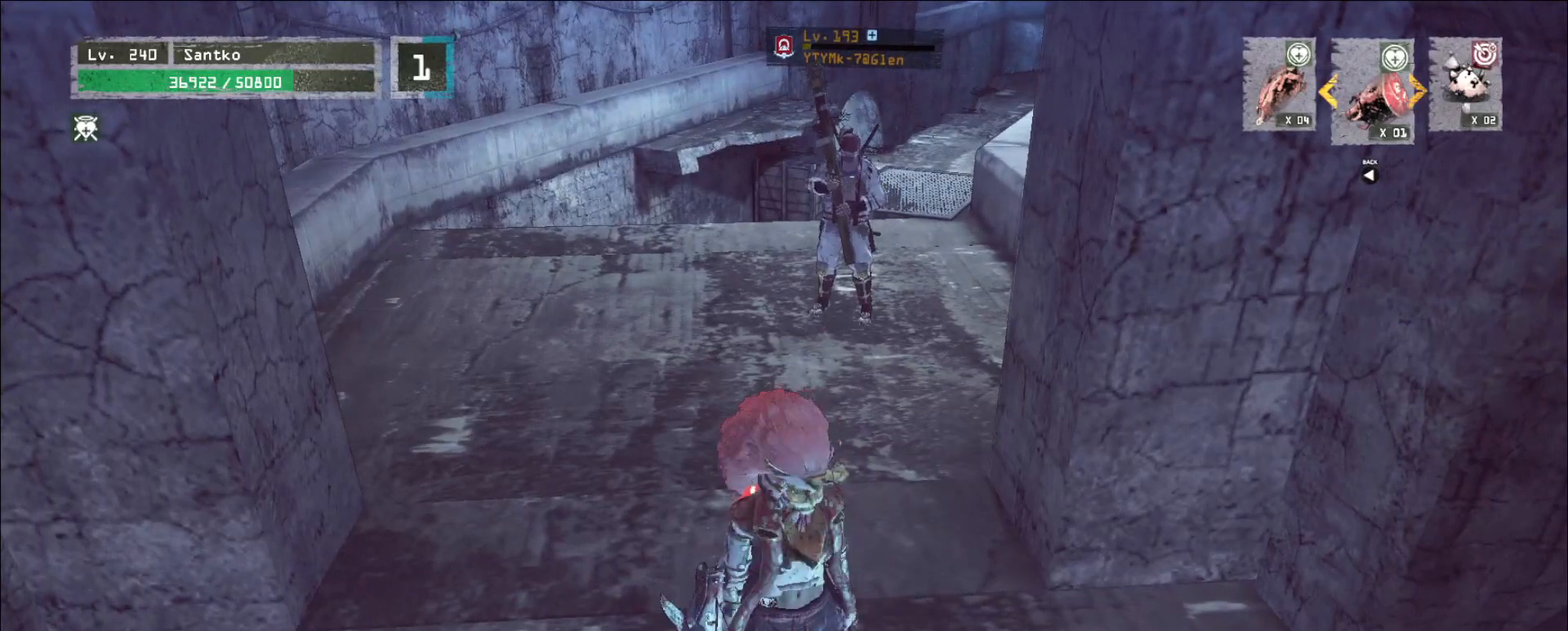
{"keys": [], "mouse": [], "events": [[440, "w", "up"]]}
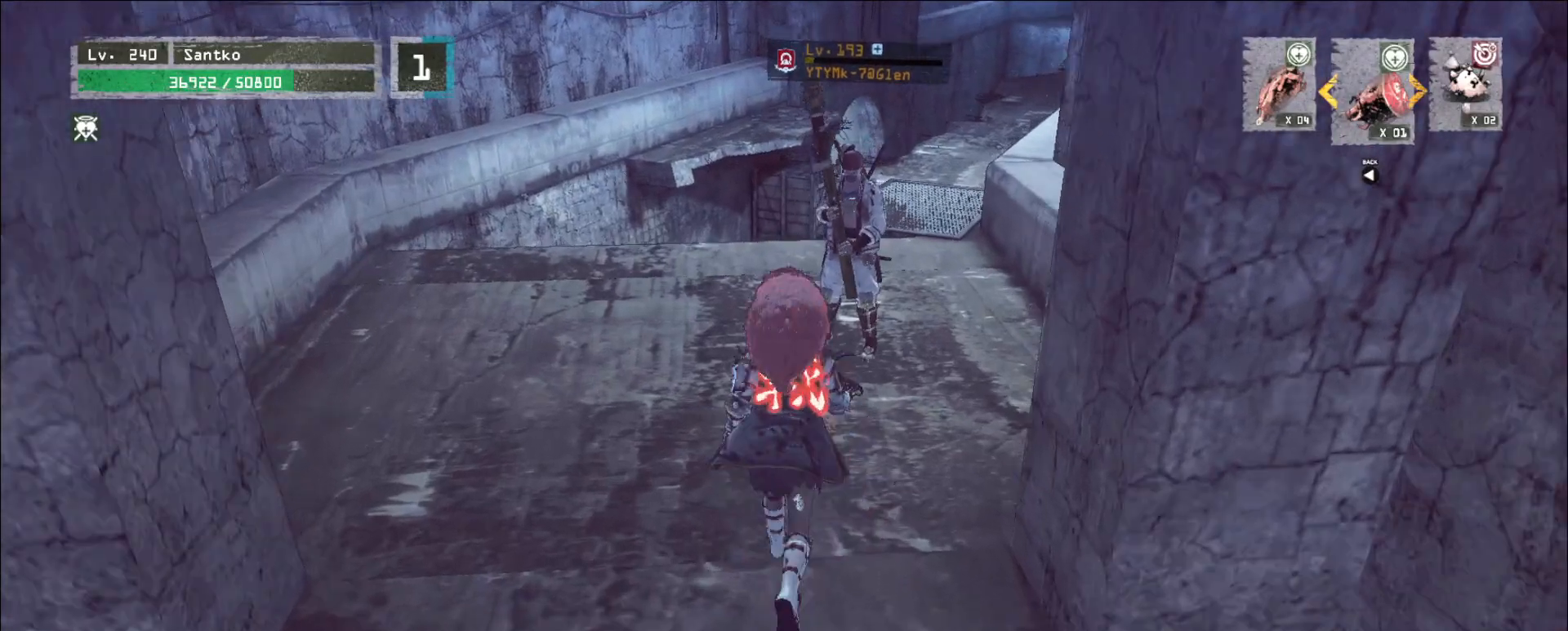
{"keys": [], "mouse": [], "events": [[120, "q", "down"], [200, "q", "up"], [240, "mouse_right", "down"], [320, "mouse_right", "up"]]}
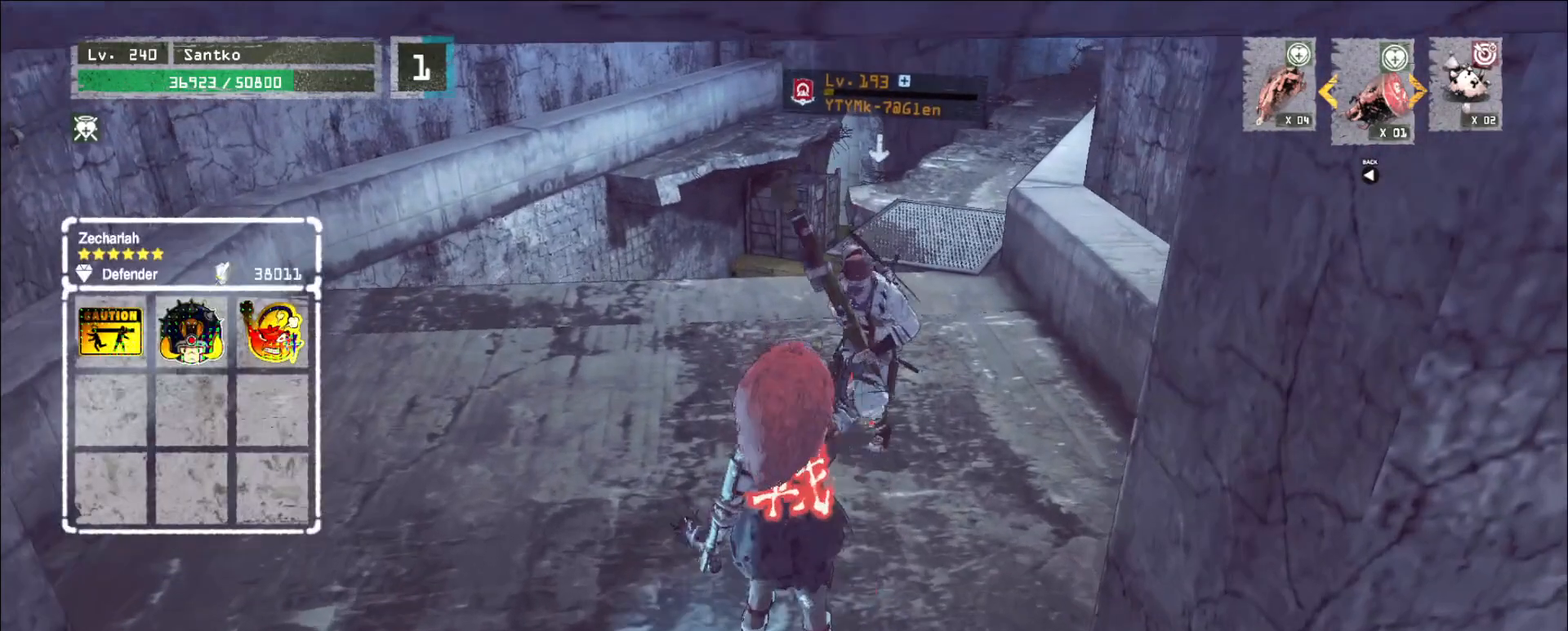
{"keys": ["s"], "mouse": [], "events": [[80, "s", "down"], [160, "q", "down"], [280, "q", "up"]]}
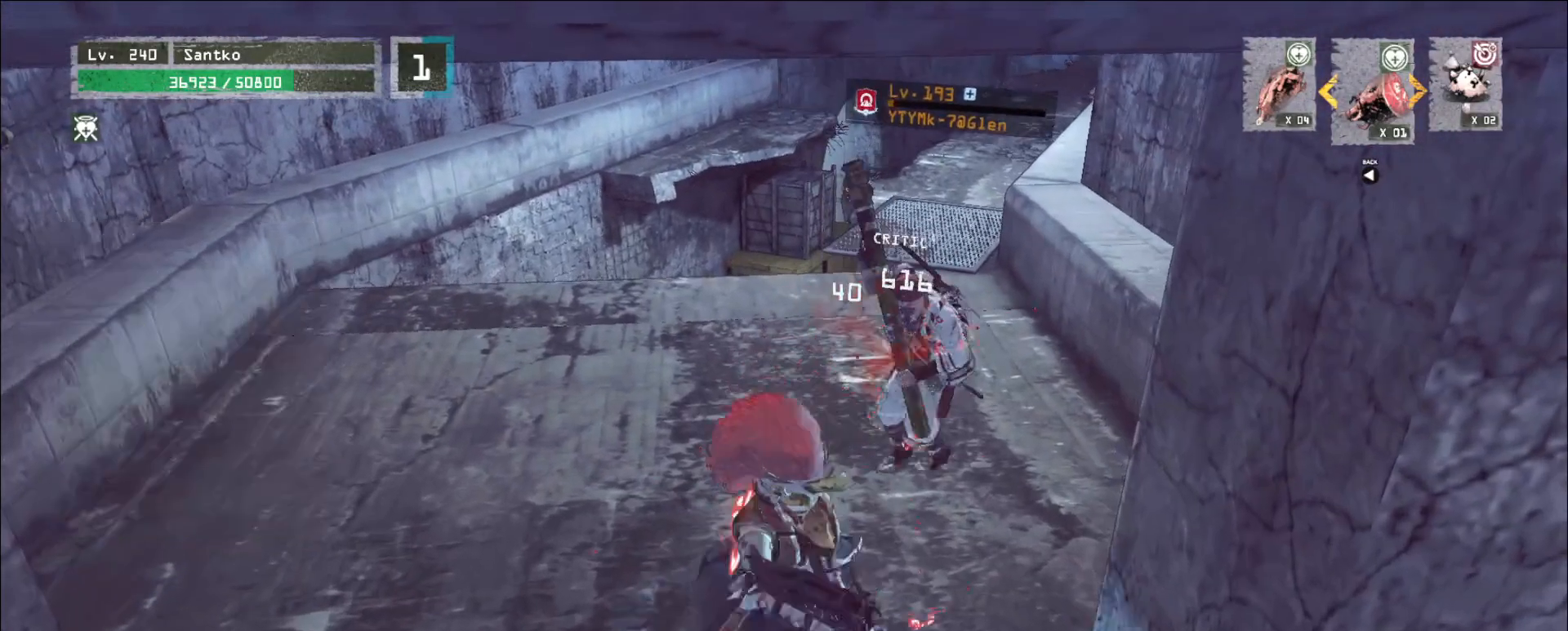
{"keys": ["s"], "mouse": [], "events": []}
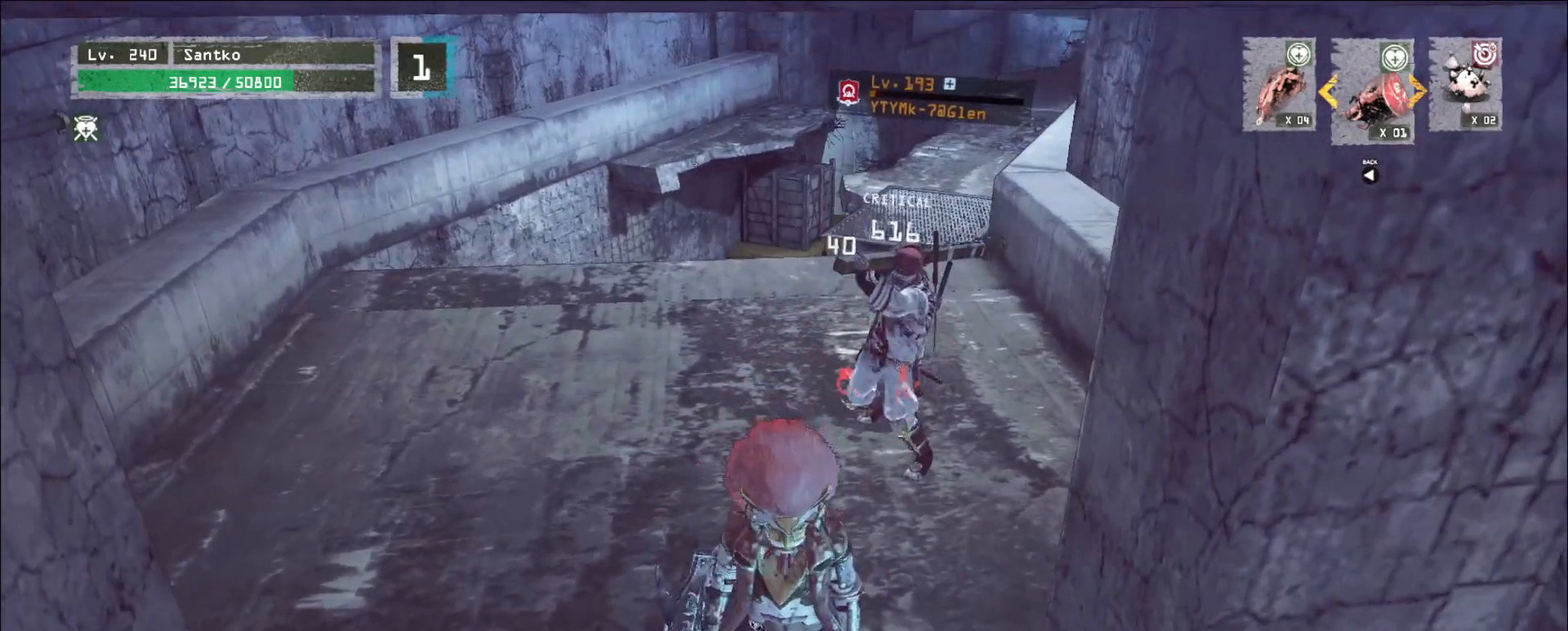
{"keys": ["w"], "mouse": [], "events": [[440, "s", "up"], [480, "w", "down"]]}
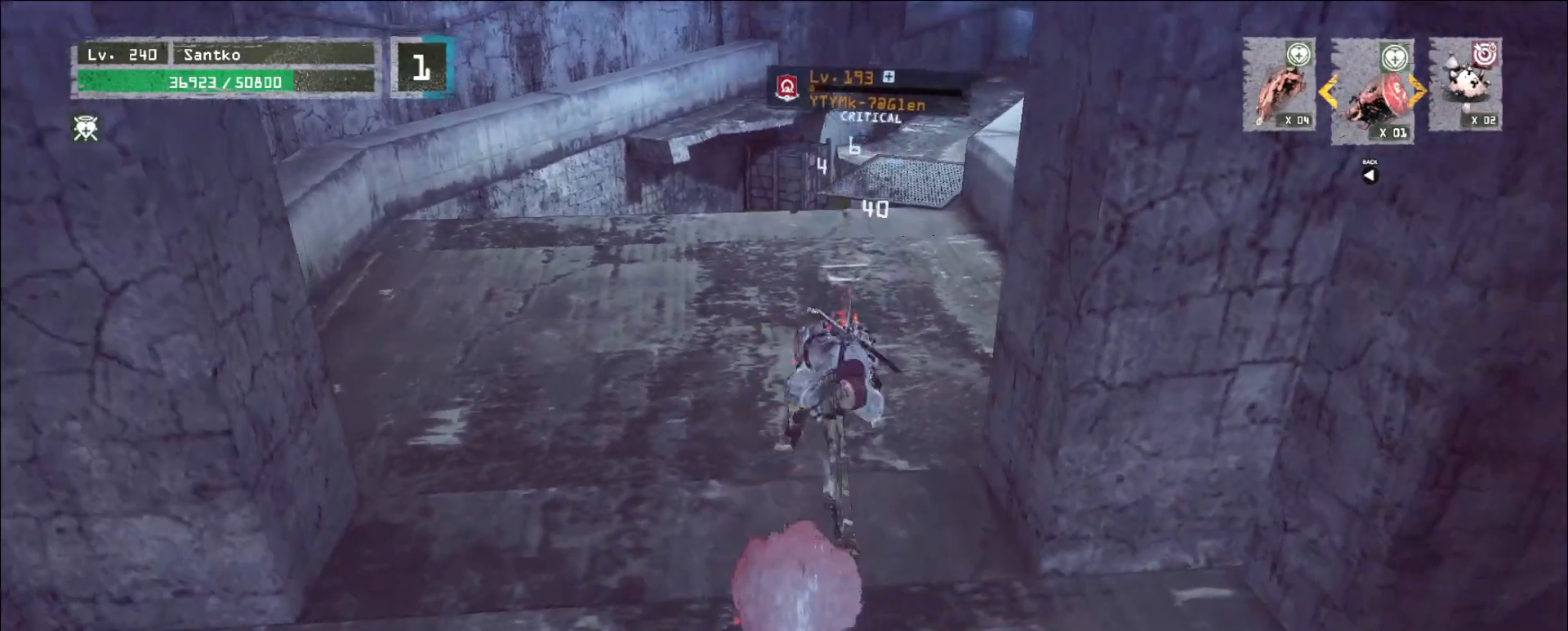
{"keys": [], "mouse": [], "events": [[80, "mouse_left", "down"], [80, "q", "down"], [160, "mouse_left", "up"], [160, "q", "up"], [520, "w", "up"]]}
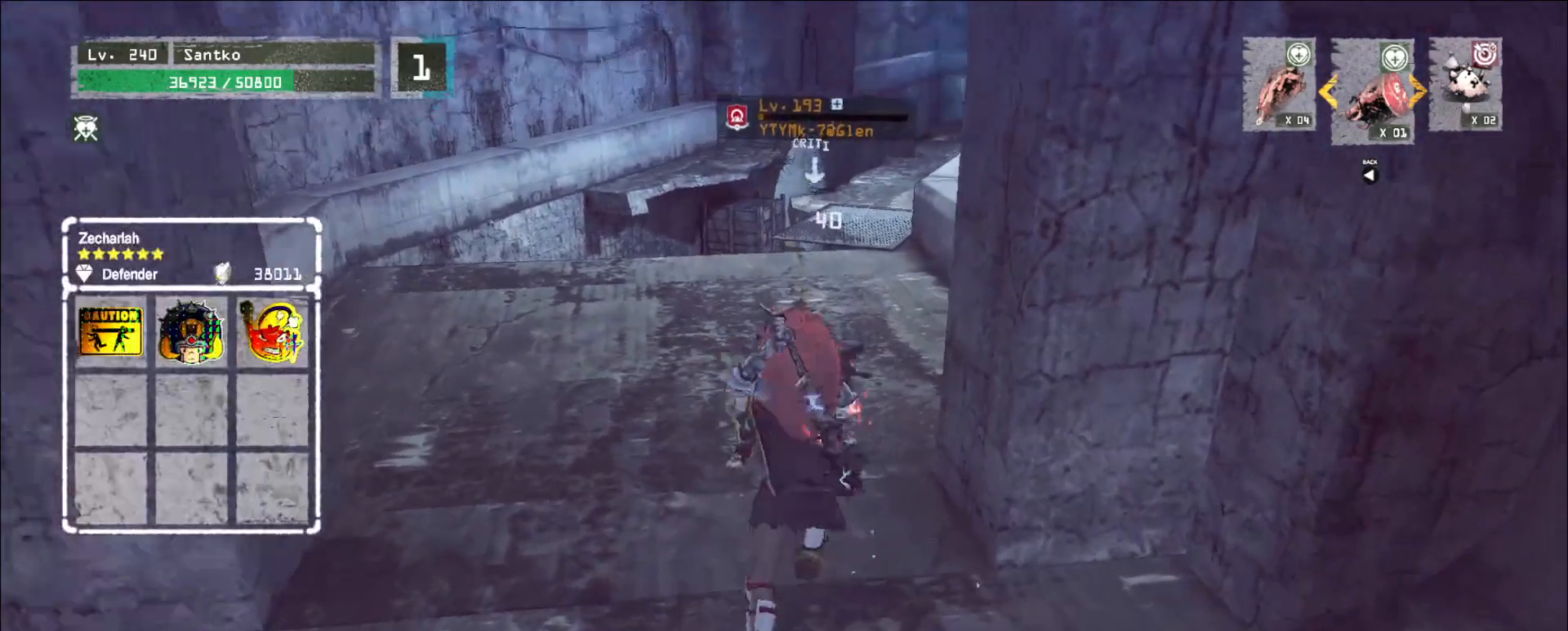
{"keys": ["w"], "mouse": [], "events": [[120, "mouse_left", "down"], [120, "w", "down"], [160, "mouse_left", "up"]]}
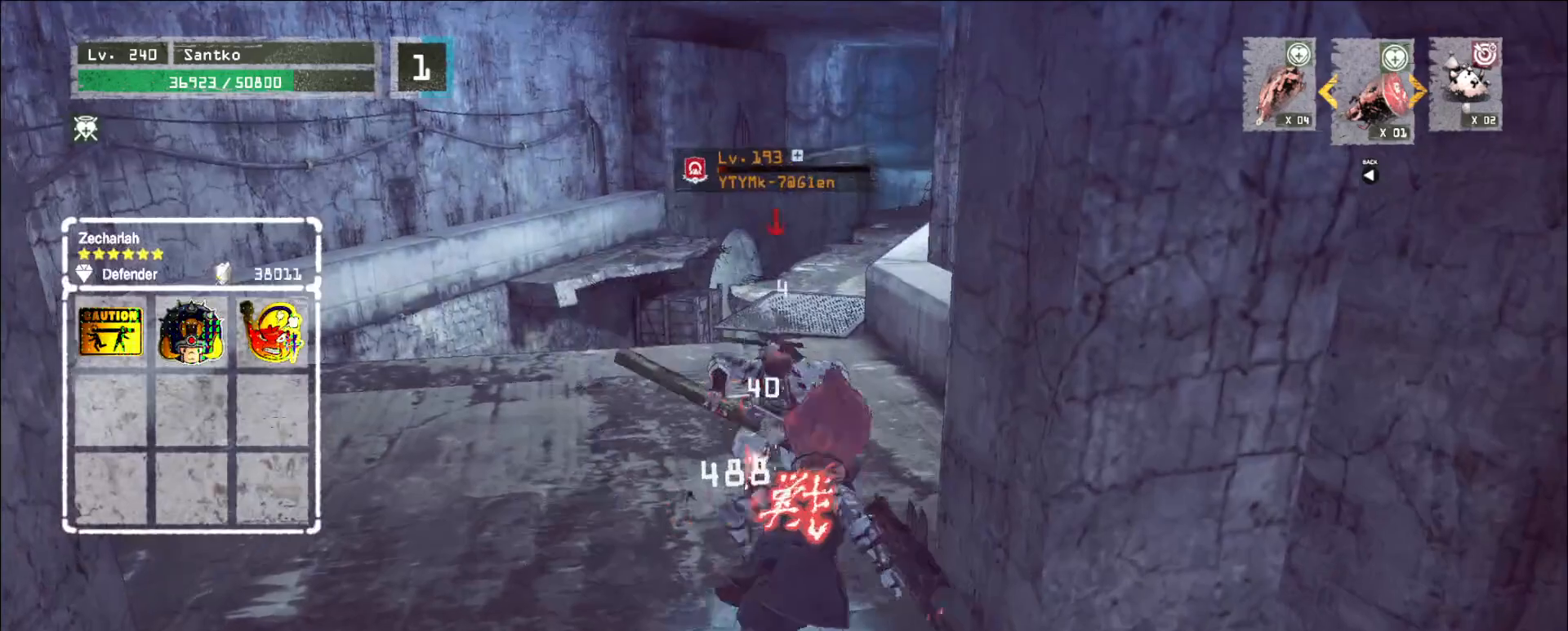
{"keys": [], "mouse": ["wheel"], "events": [[80, "w", "up"], [400, "q", "down"], [480, "mouse_wheel", "down"], [480, "q", "up"]]}
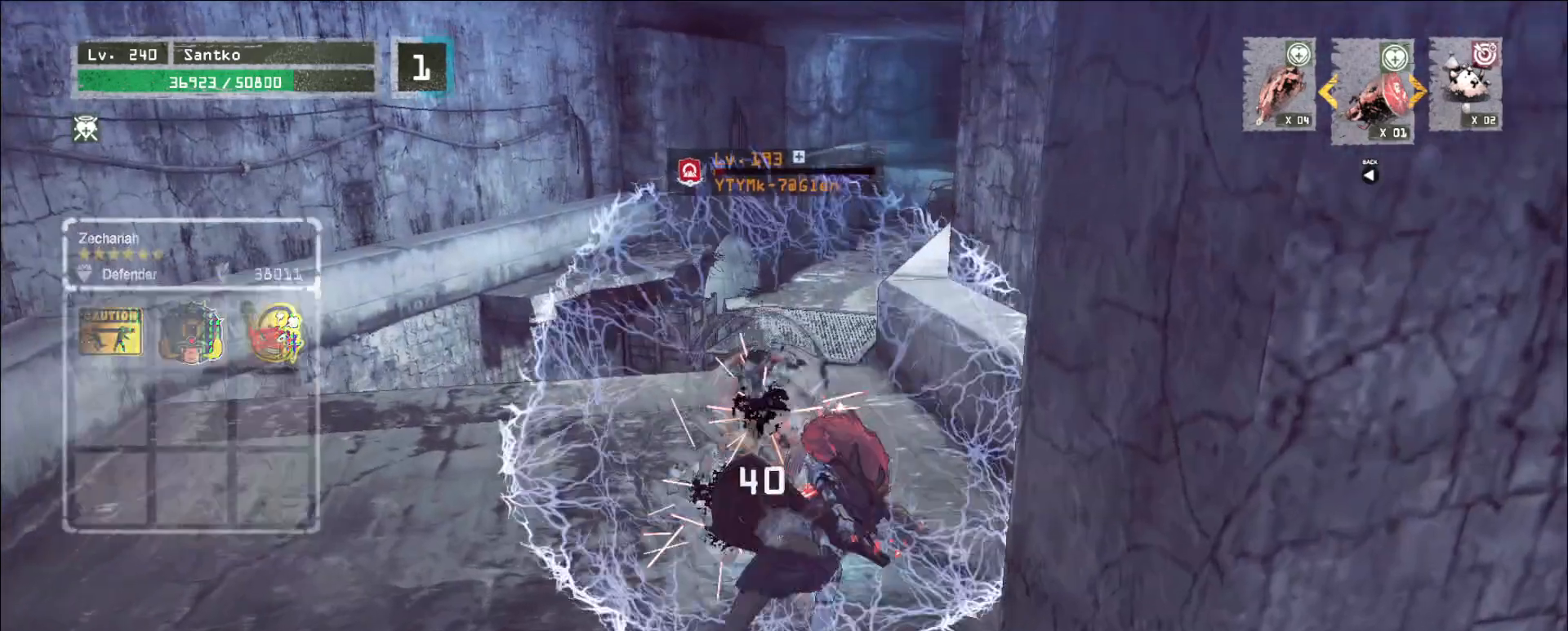
{"keys": [], "mouse": ["wheel"], "events": []}
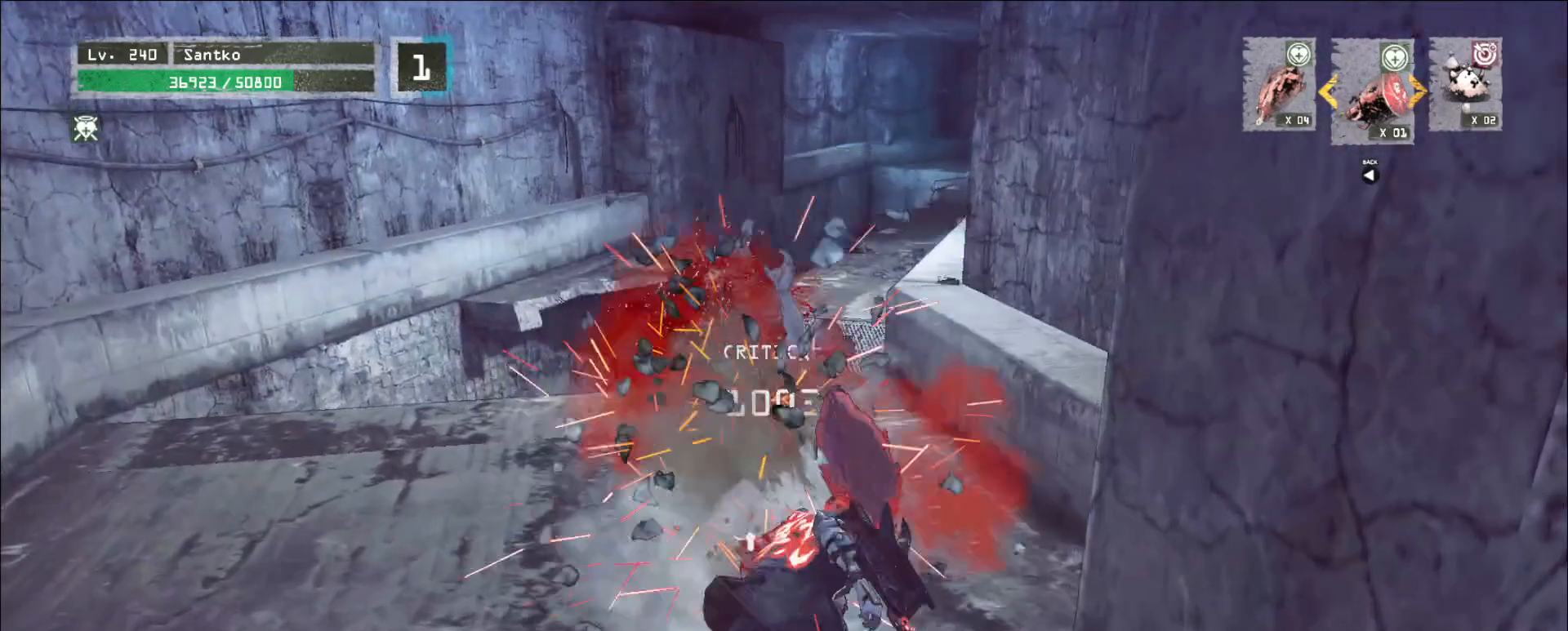
{"keys": ["a"], "mouse": [], "events": [[240, "a", "down"], [400, "mouse_wheel", "up"]]}